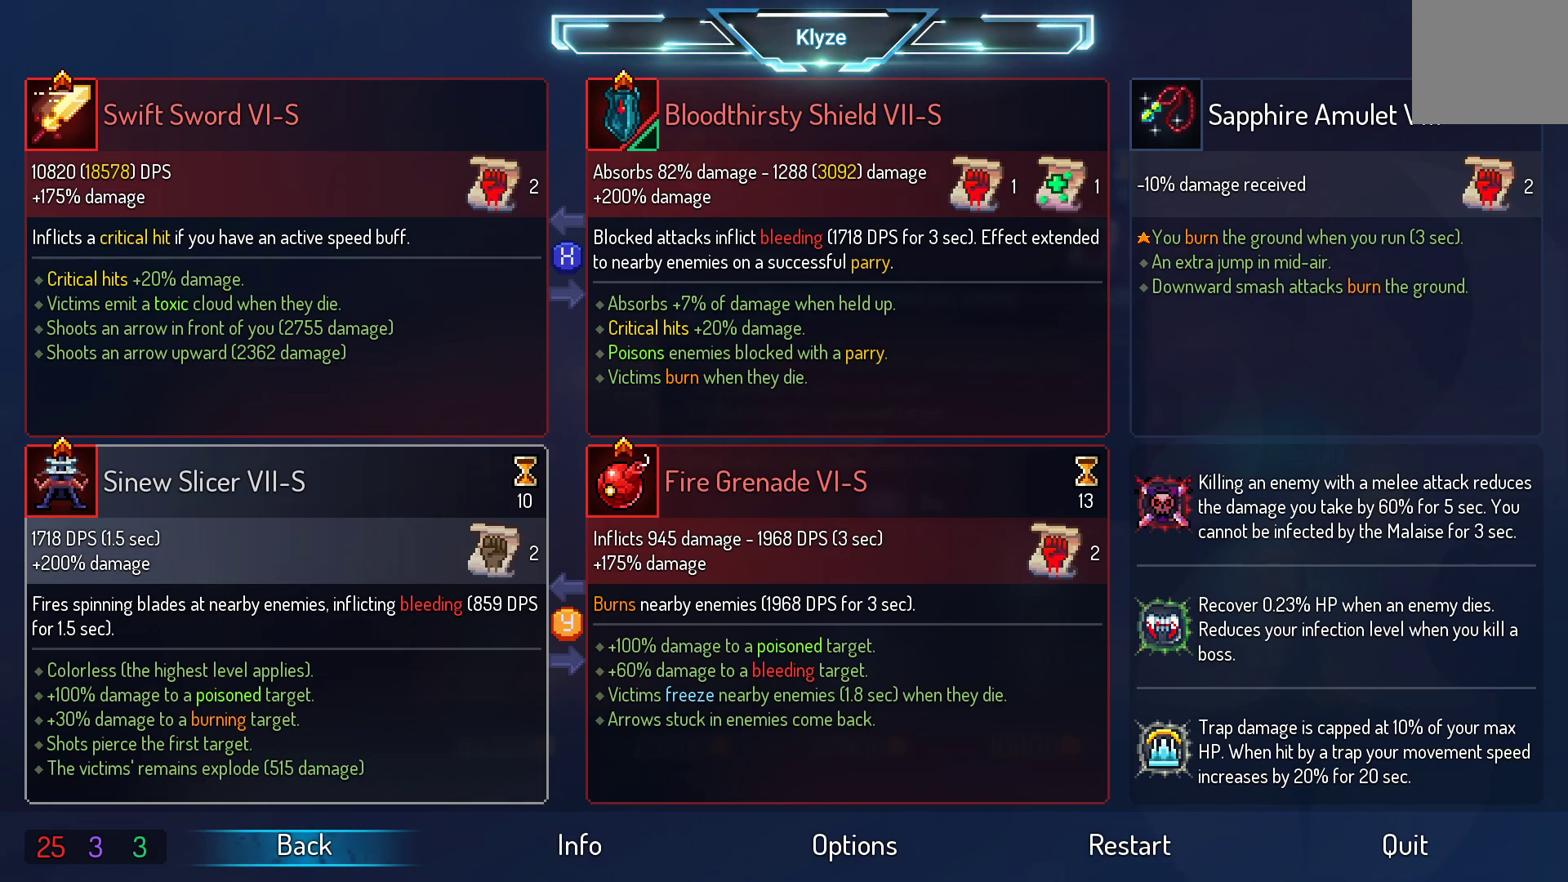
Gameplay with a controller (Xbox layout); each line is a JSON object with the inputs held at the frame after it. "events" lists button and stick changes between this image and that frame as [ms after this image, input, new state], when the widget could be followed in between. Not read: L3 R3.
{"buttons": [], "left_stick": "center", "right_stick": "center", "events": [[300, "B", "down"], [433, "B", "up"]]}
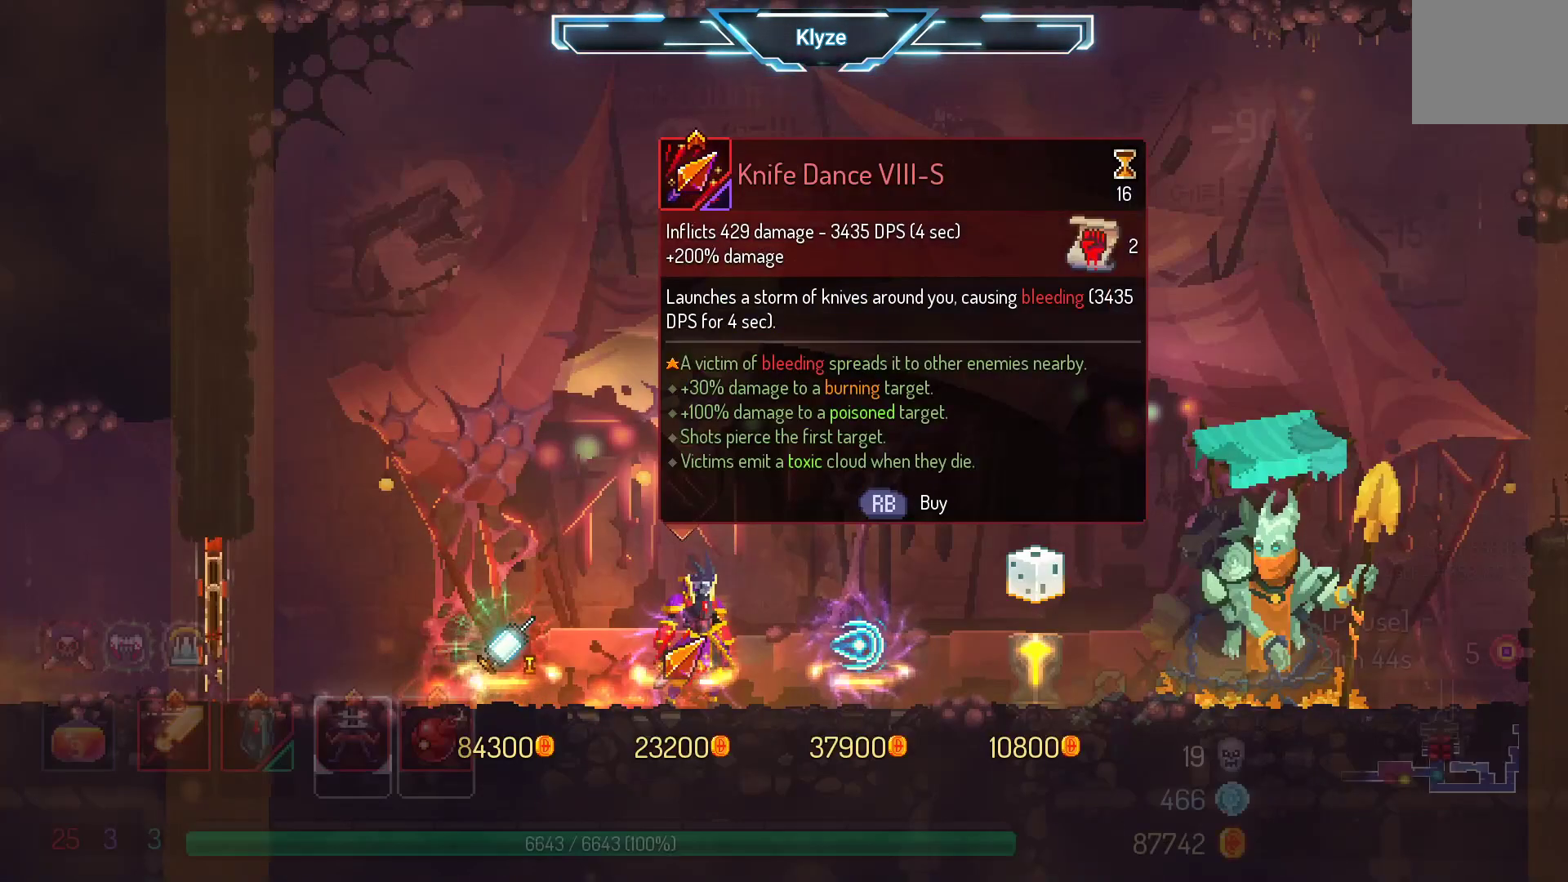
{"buttons": [], "left_stick": "center", "right_stick": "center", "events": []}
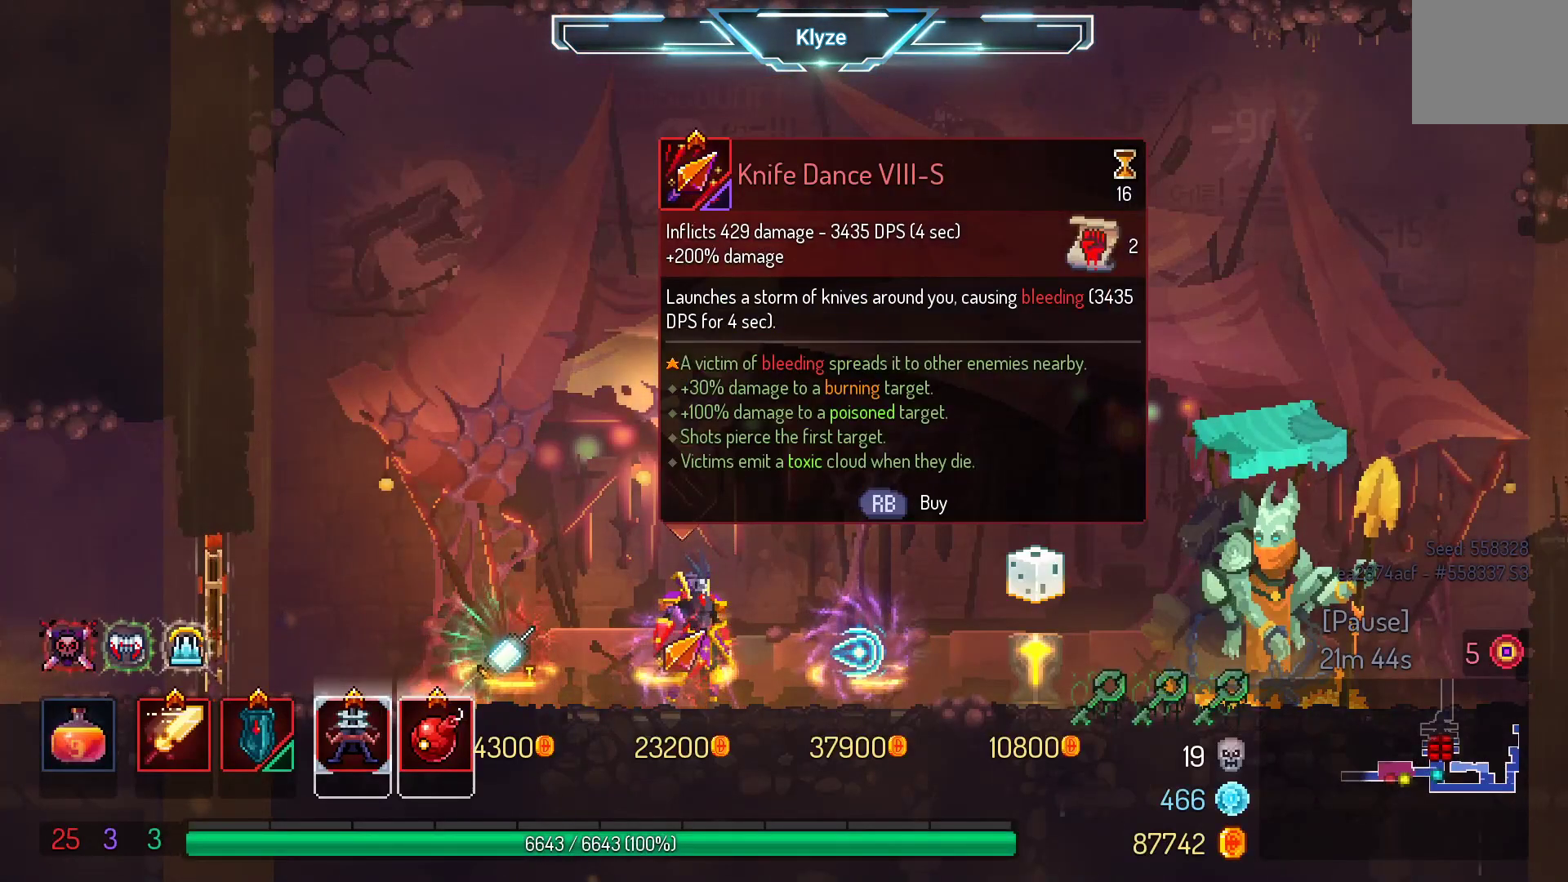
{"buttons": ["DPAD_RIGHT"], "left_stick": "center", "right_stick": "center", "events": [[317, "DPAD_RIGHT", "down"]]}
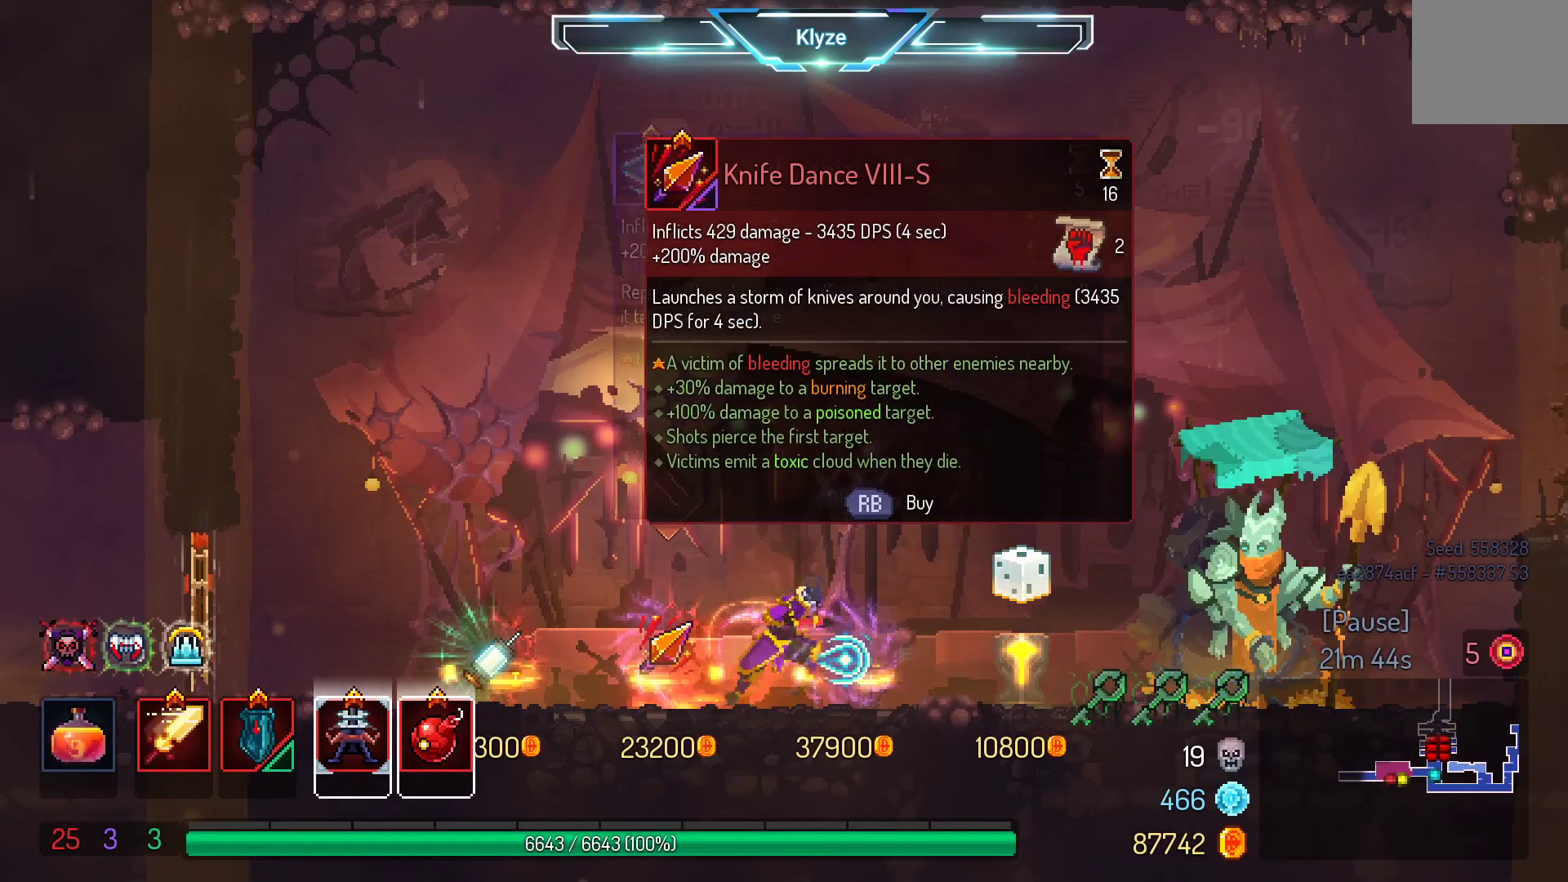
{"buttons": ["DPAD_LEFT"], "left_stick": "center", "right_stick": "center", "events": [[117, "DPAD_RIGHT", "up"], [467, "DPAD_LEFT", "down"]]}
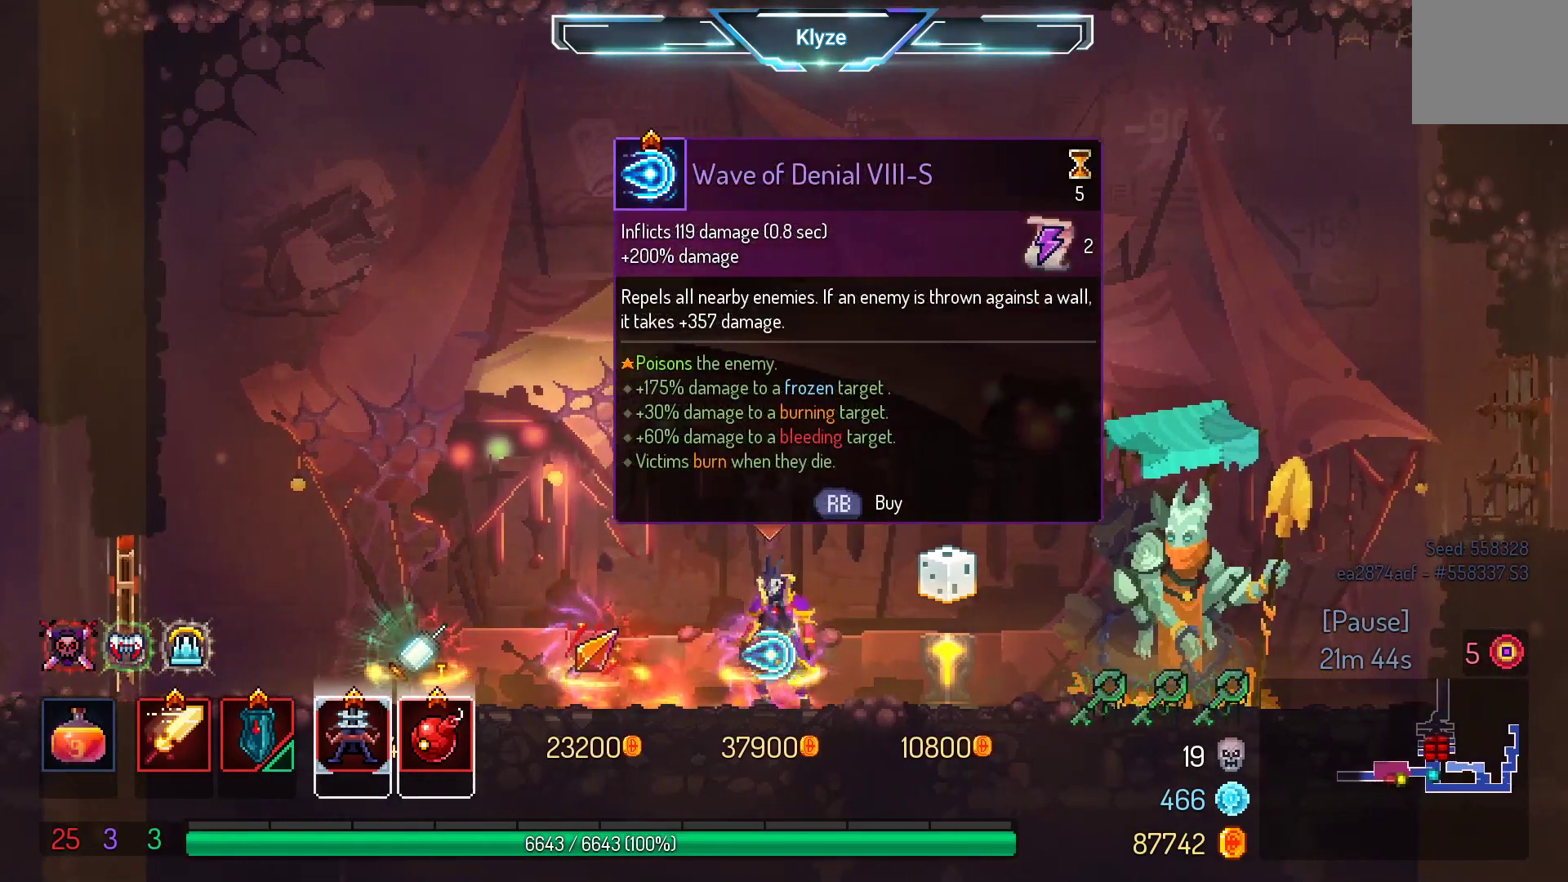
{"buttons": [], "left_stick": "center", "right_stick": "center", "events": [[233, "DPAD_LEFT", "up"]]}
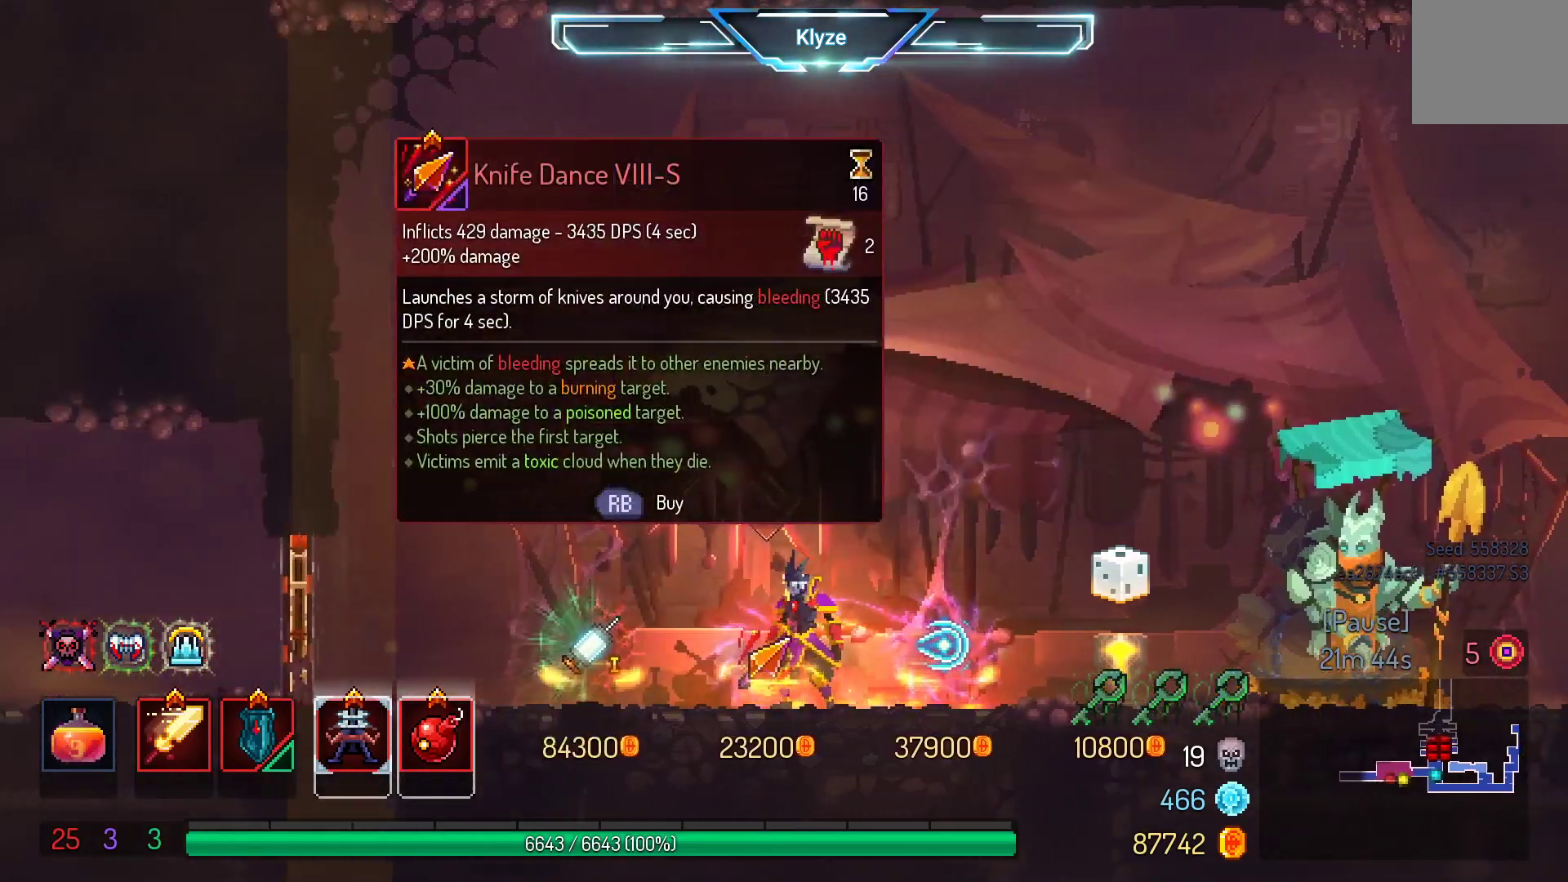
{"buttons": [], "left_stick": "center", "right_stick": "center", "events": []}
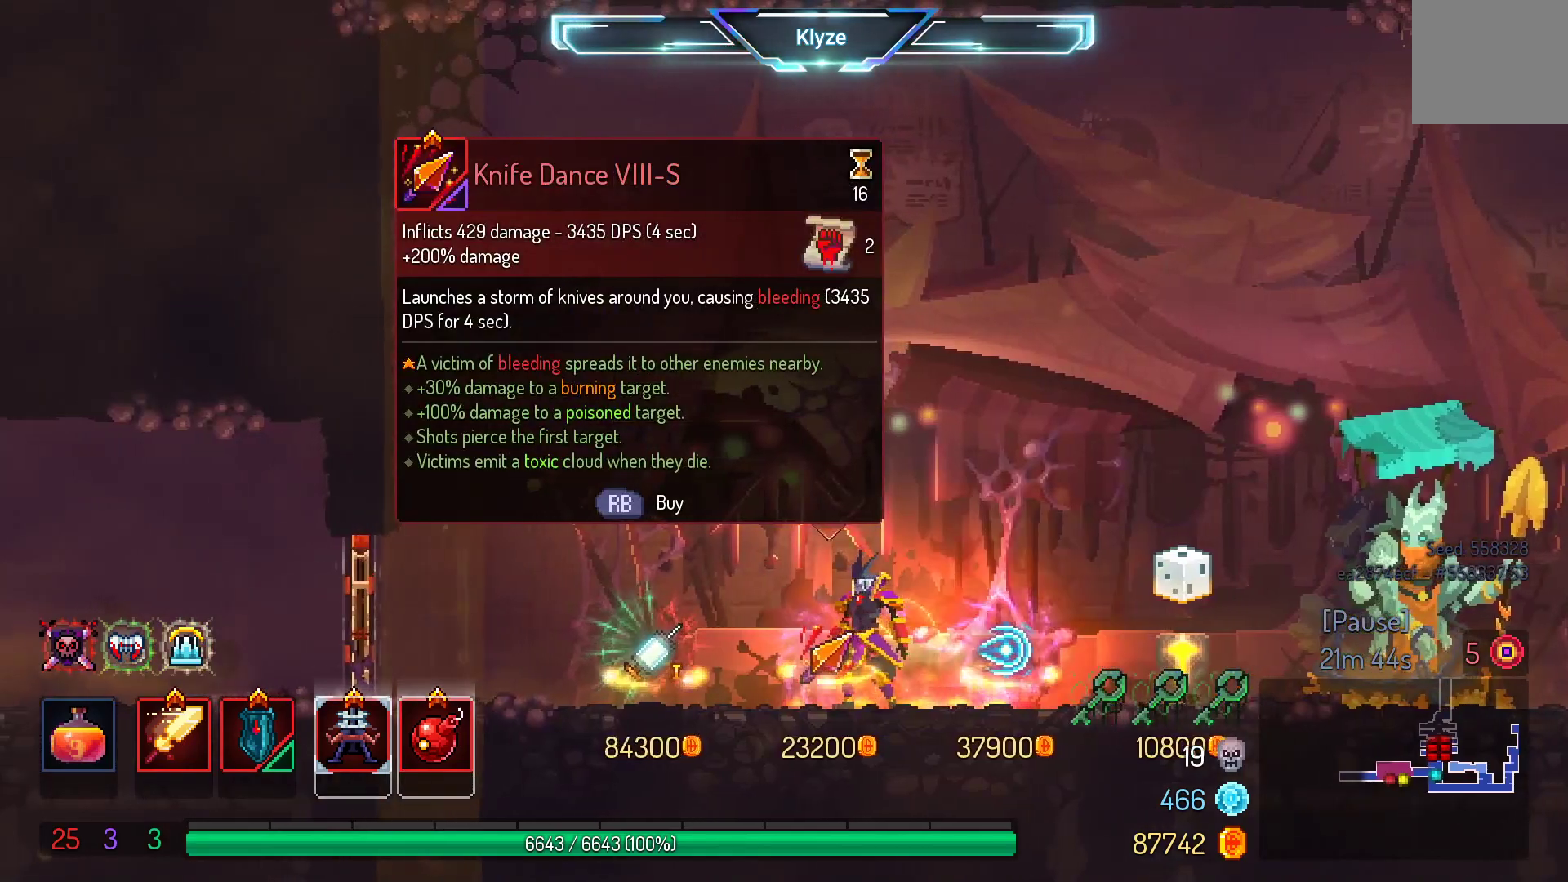
{"buttons": ["DPAD_LEFT"], "left_stick": "center", "right_stick": "center", "events": [[250, "DPAD_LEFT", "down"]]}
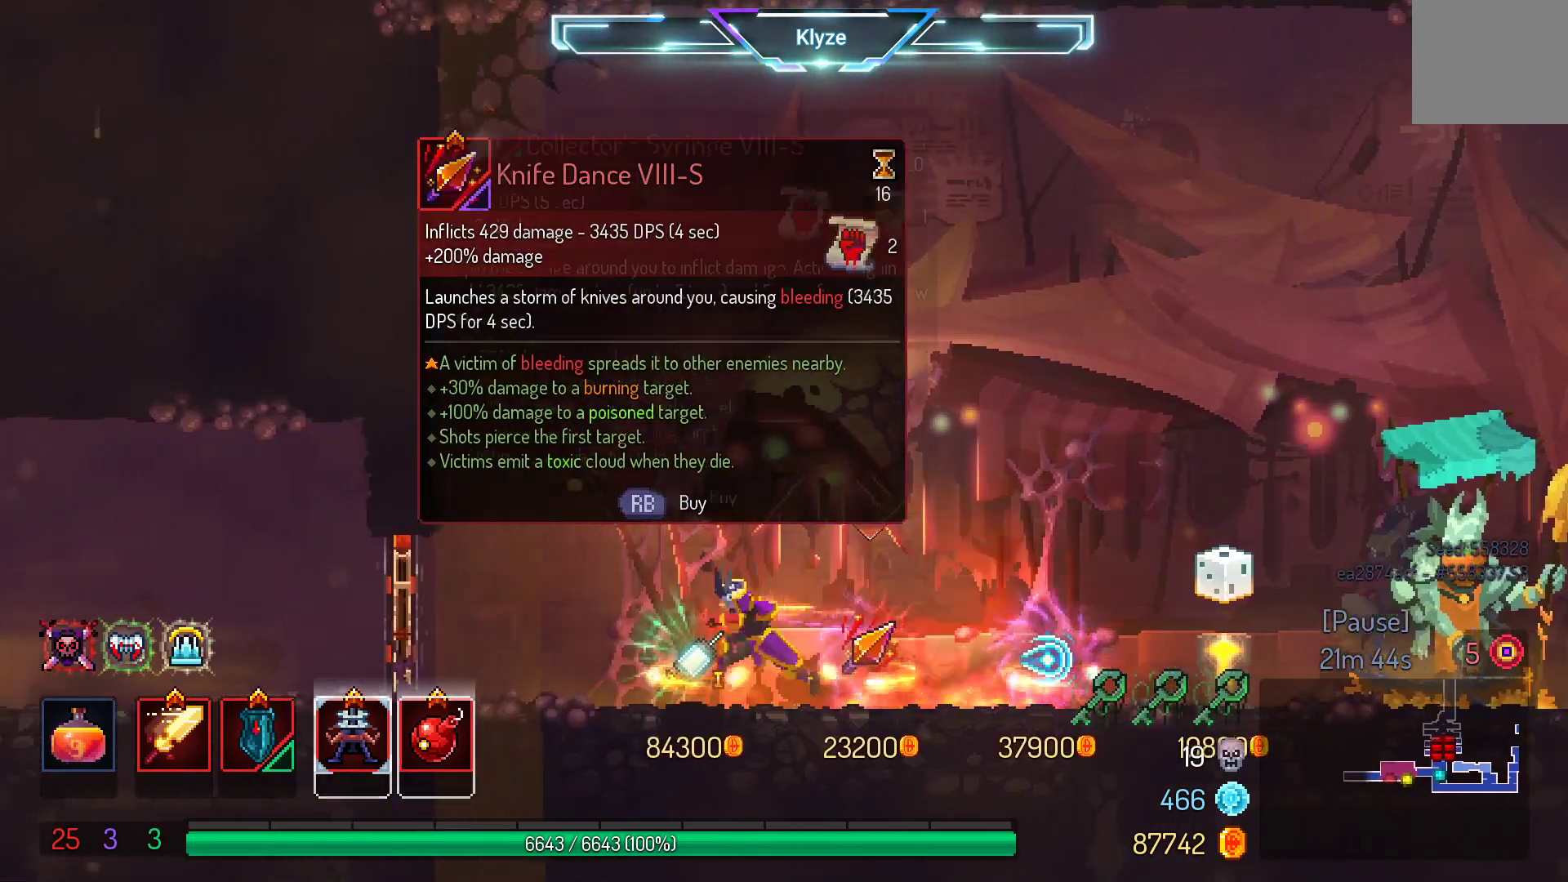
{"buttons": ["B", "DPAD_LEFT"], "left_stick": "center", "right_stick": "center", "events": [[450, "B", "down"]]}
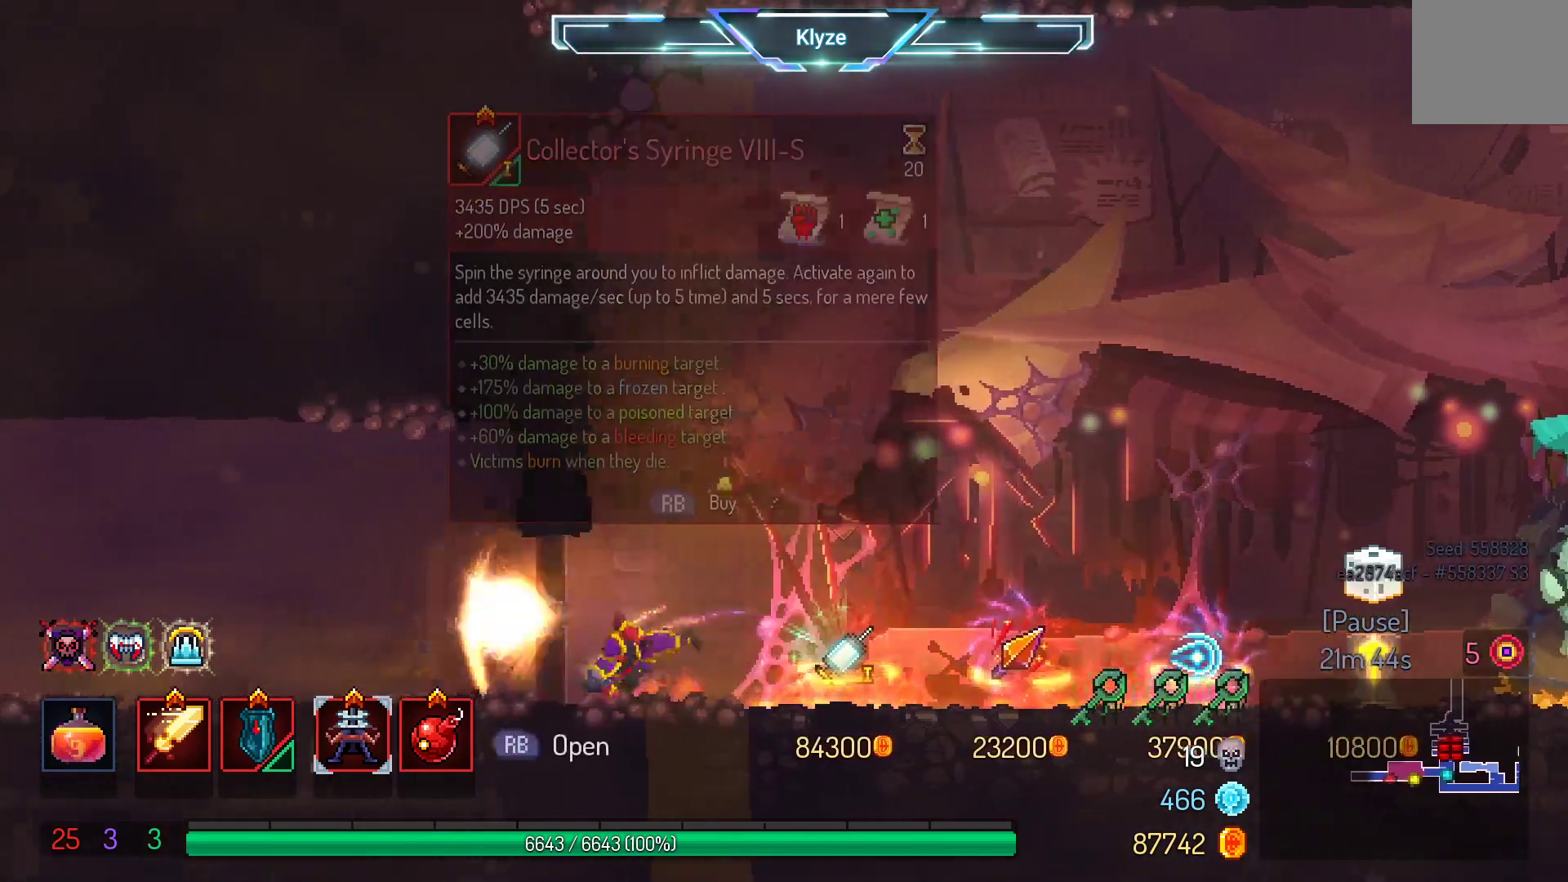
{"buttons": ["A", "DPAD_LEFT"], "left_stick": "center", "right_stick": "center", "events": [[133, "B", "up"], [483, "A", "down"]]}
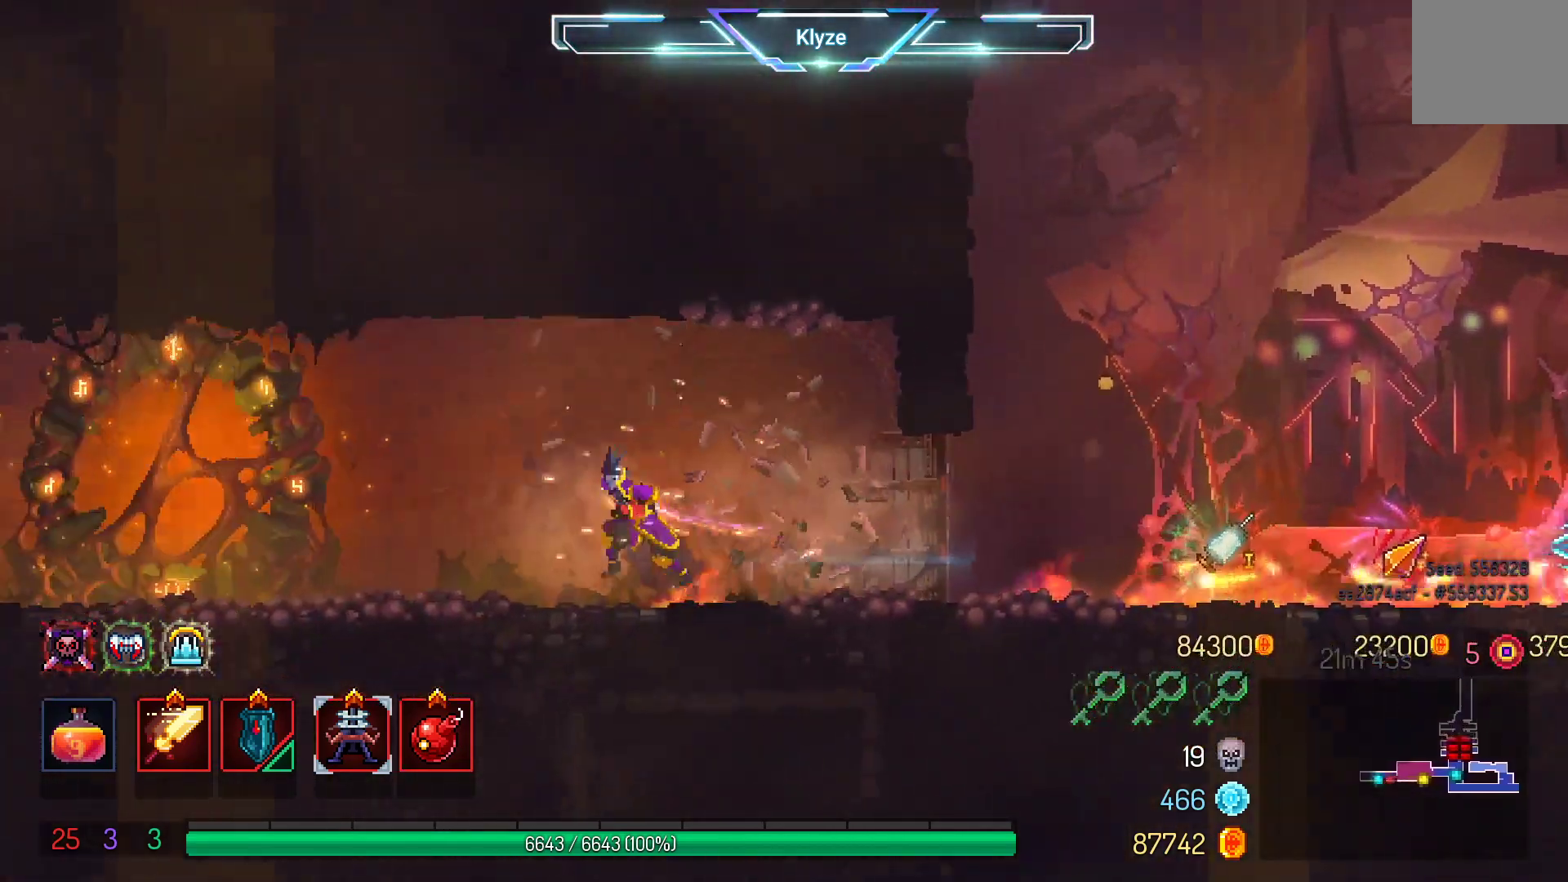
{"buttons": ["B", "DPAD_LEFT"], "left_stick": "center", "right_stick": "center", "events": [[150, "A", "up"], [500, "B", "down"]]}
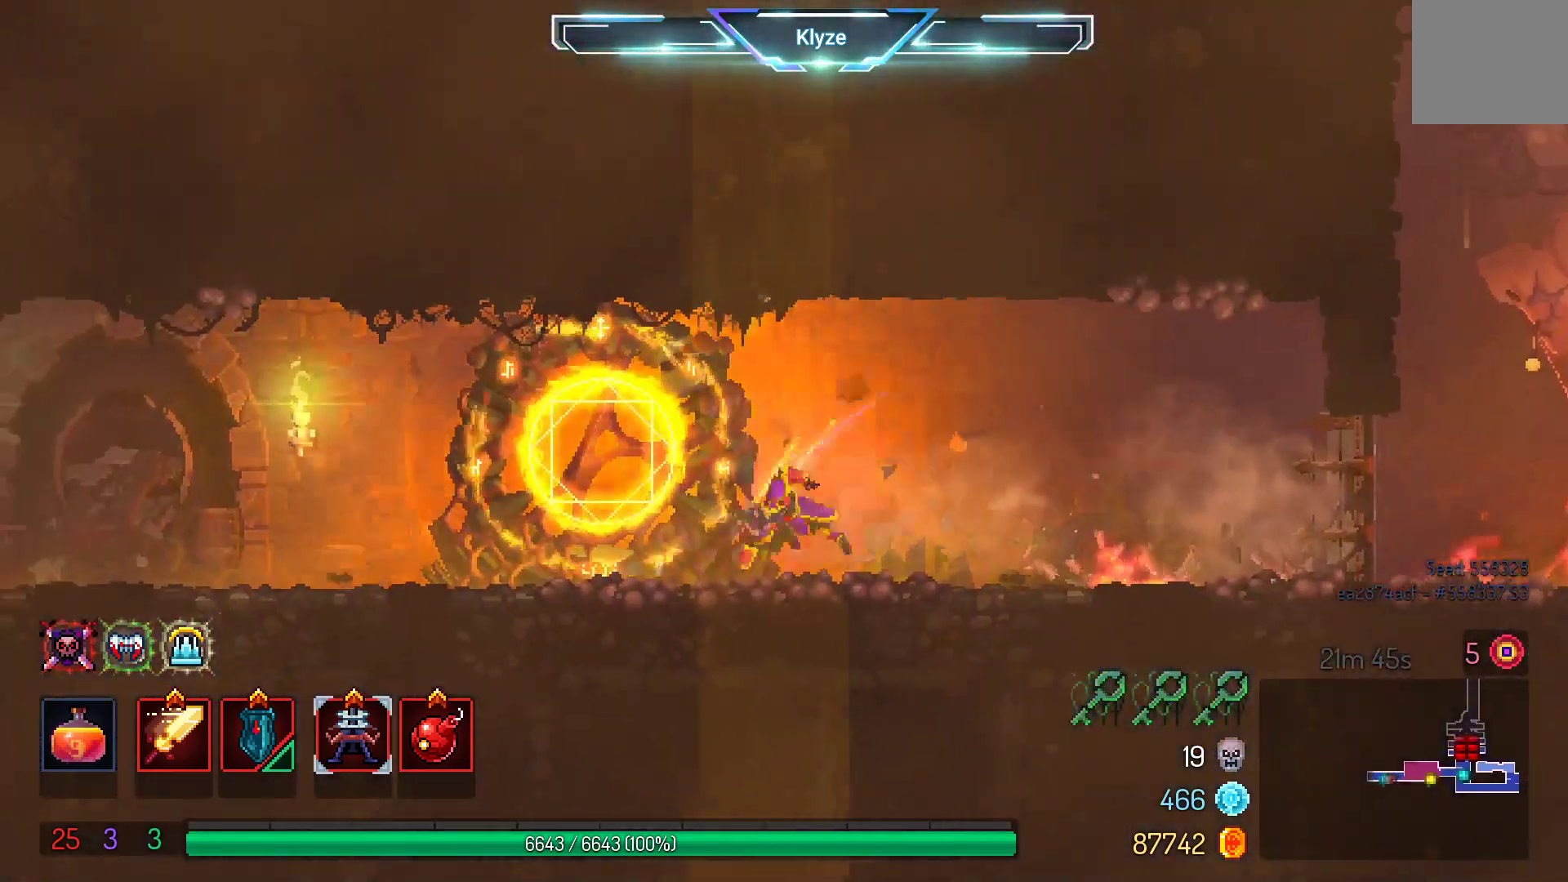
{"buttons": ["DPAD_LEFT"], "left_stick": "center", "right_stick": "center", "events": [[150, "B", "up"]]}
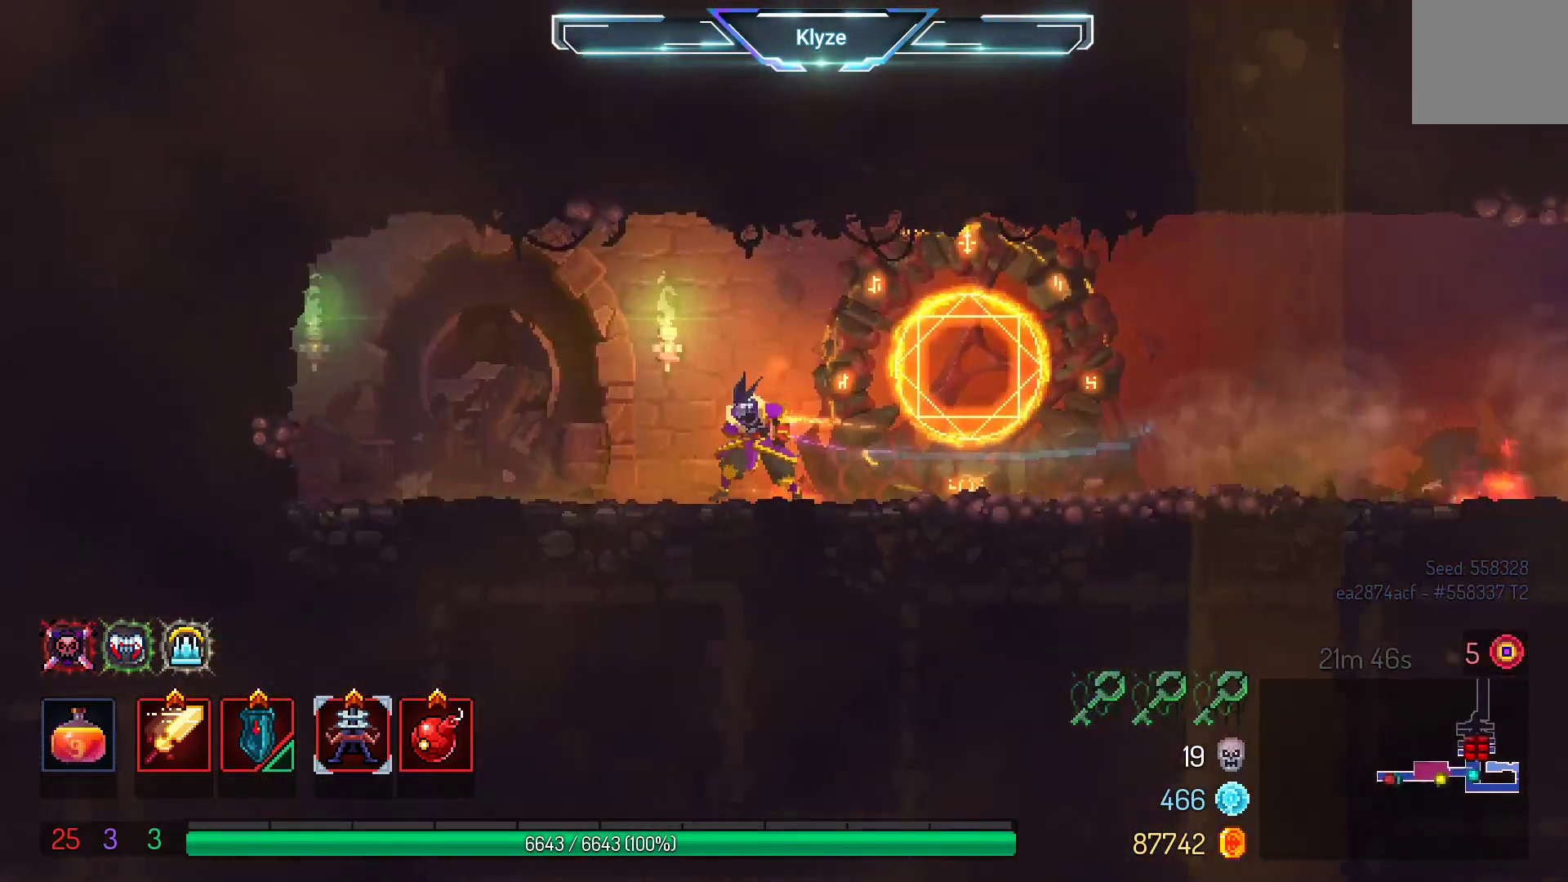
{"buttons": ["DPAD_RIGHT"], "left_stick": "center", "right_stick": "center", "events": [[350, "DPAD_LEFT", "up"], [467, "DPAD_RIGHT", "down"]]}
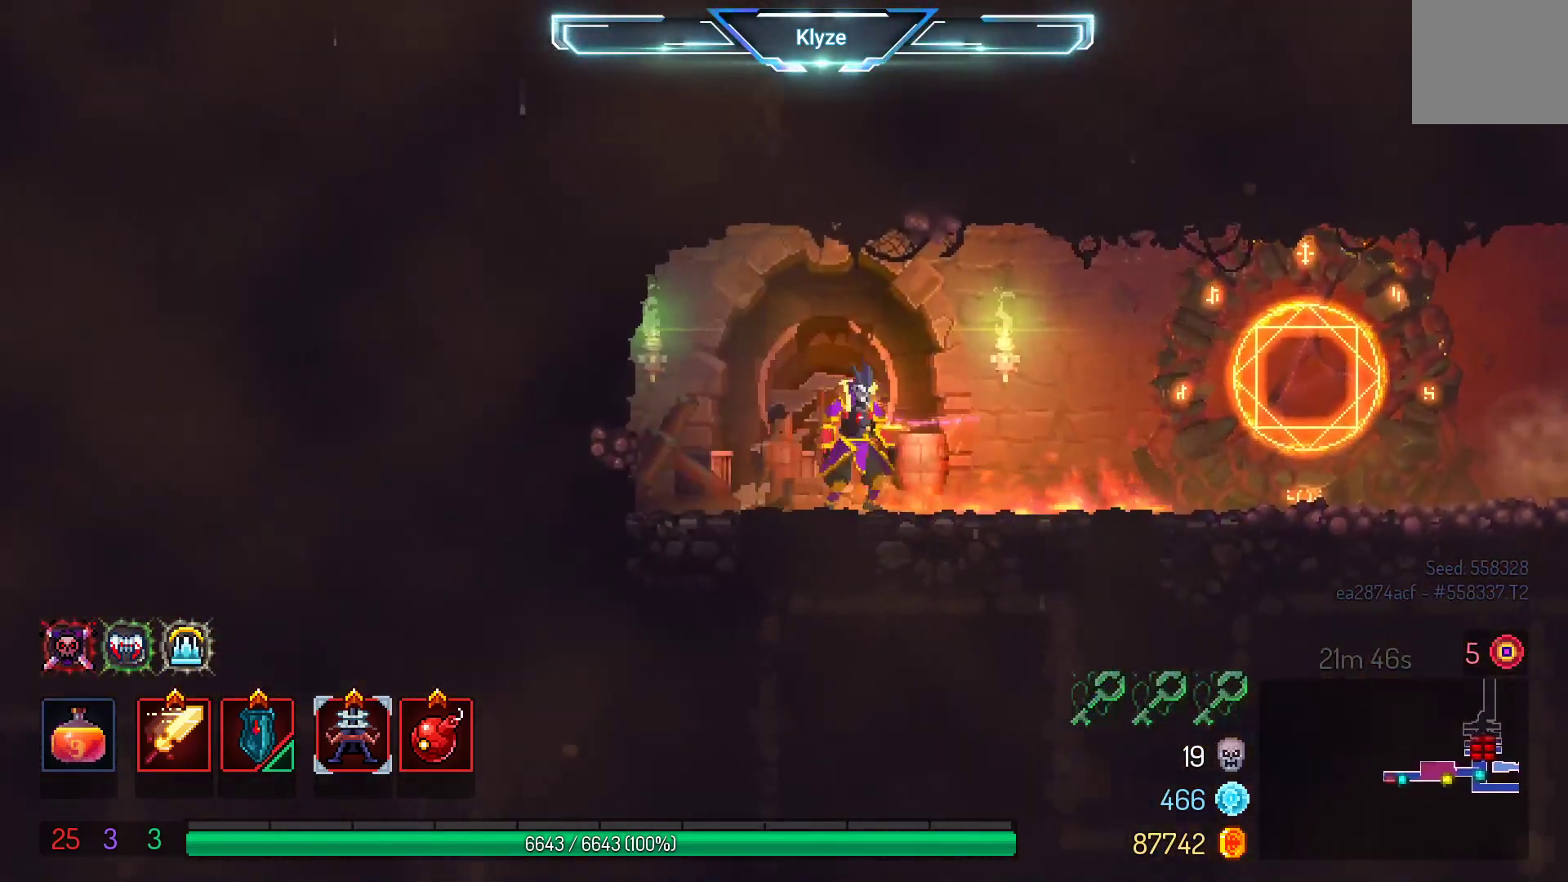
{"buttons": ["R1"], "left_stick": "center", "right_stick": "center", "events": [[100, "B", "down"], [250, "B", "up"], [400, "DPAD_RIGHT", "up"], [483, "R1", "down"]]}
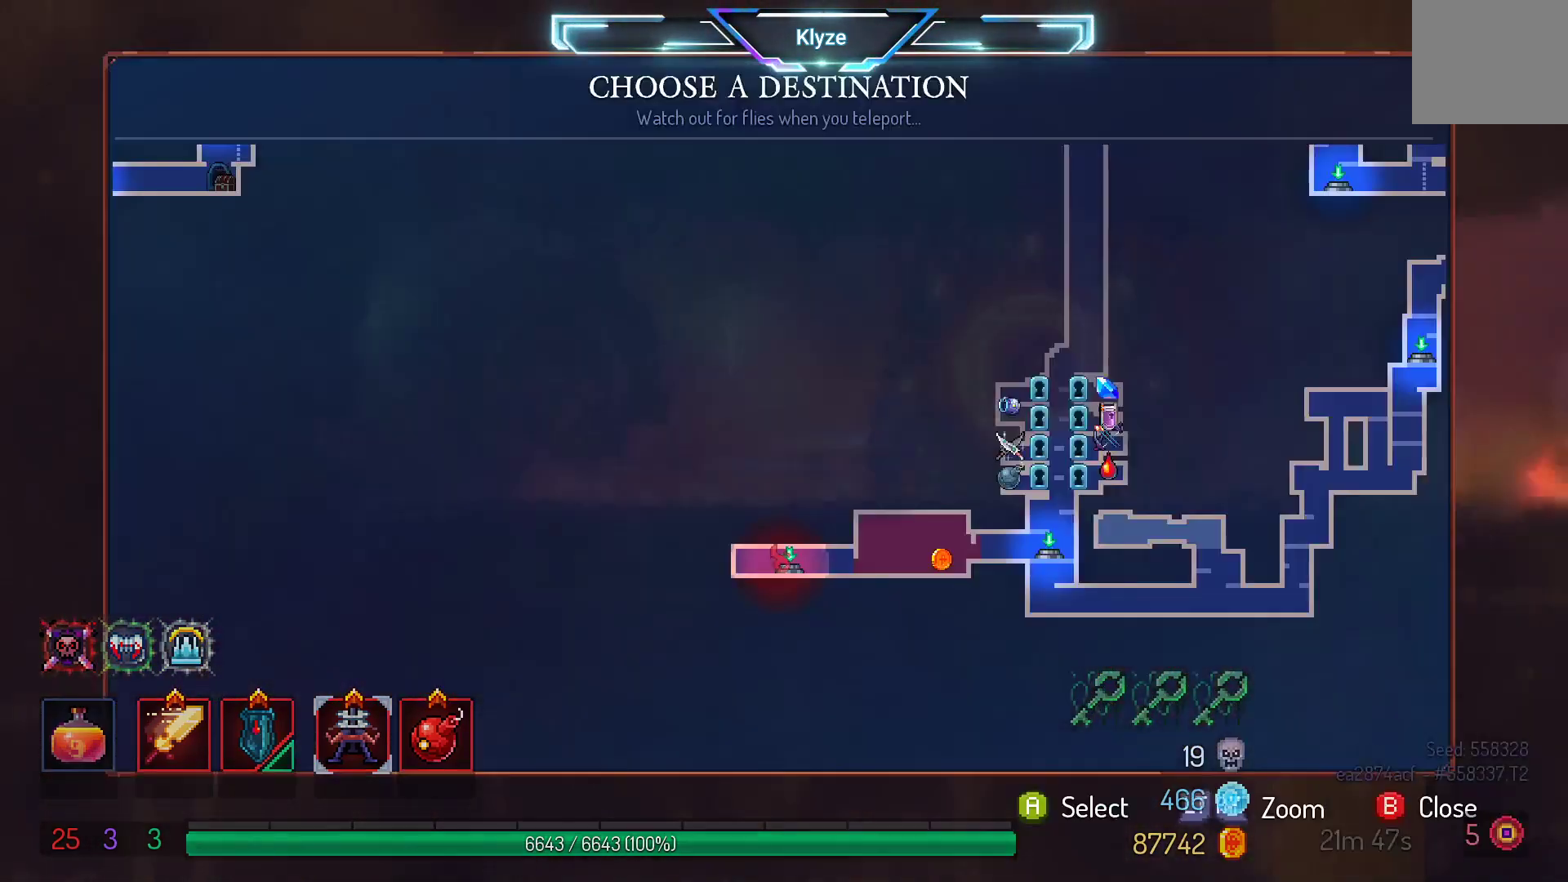
{"buttons": [], "left_stick": "center", "right_stick": "center", "events": [[100, "R1", "up"]]}
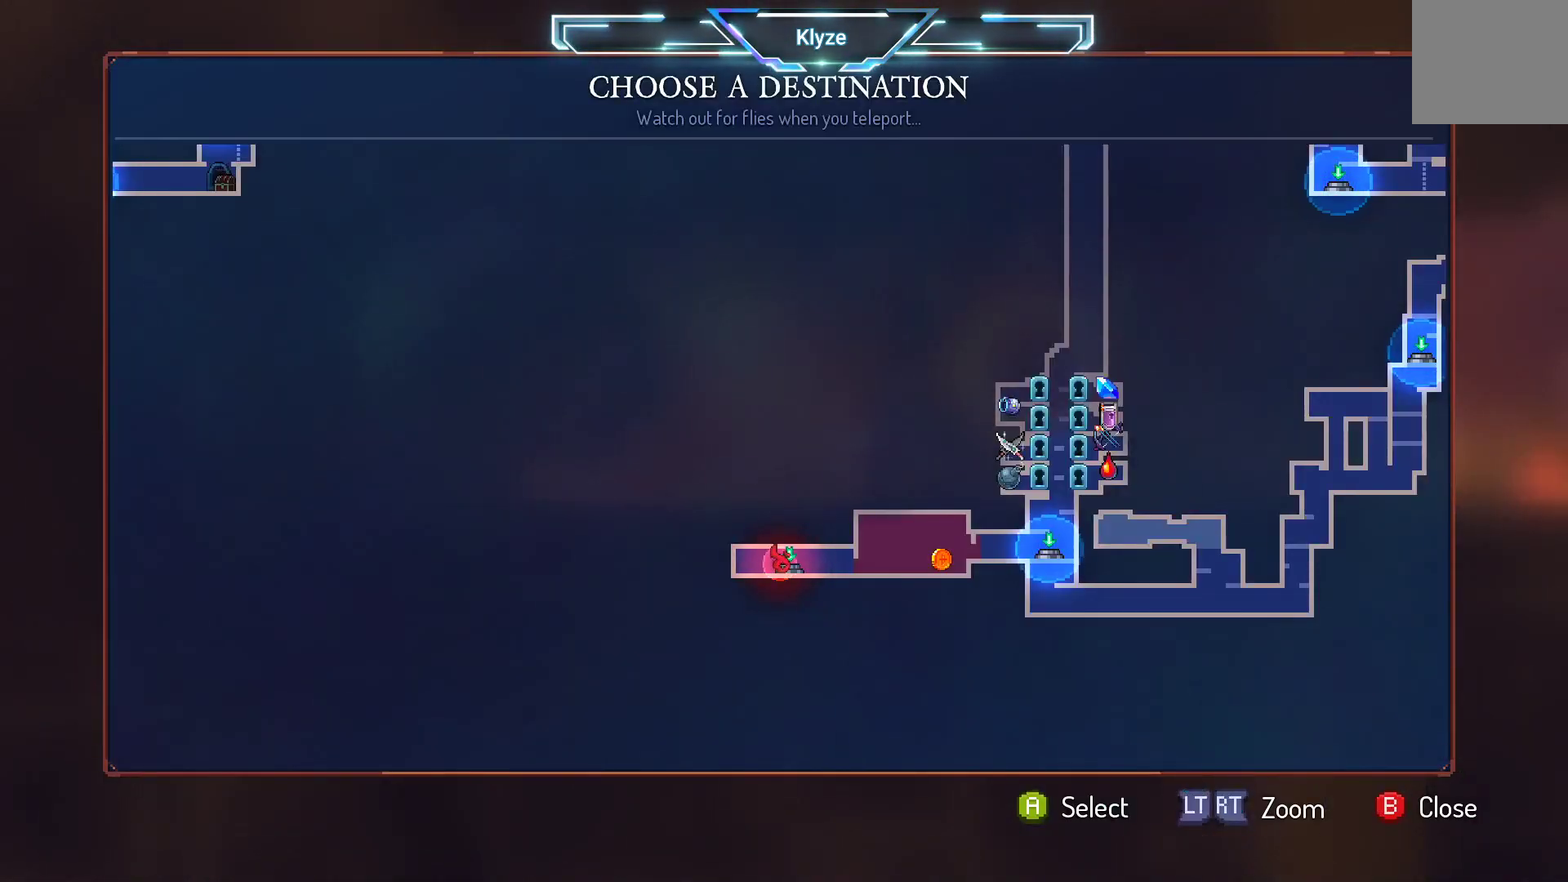
{"buttons": [], "left_stick": "center", "right_stick": "center", "events": []}
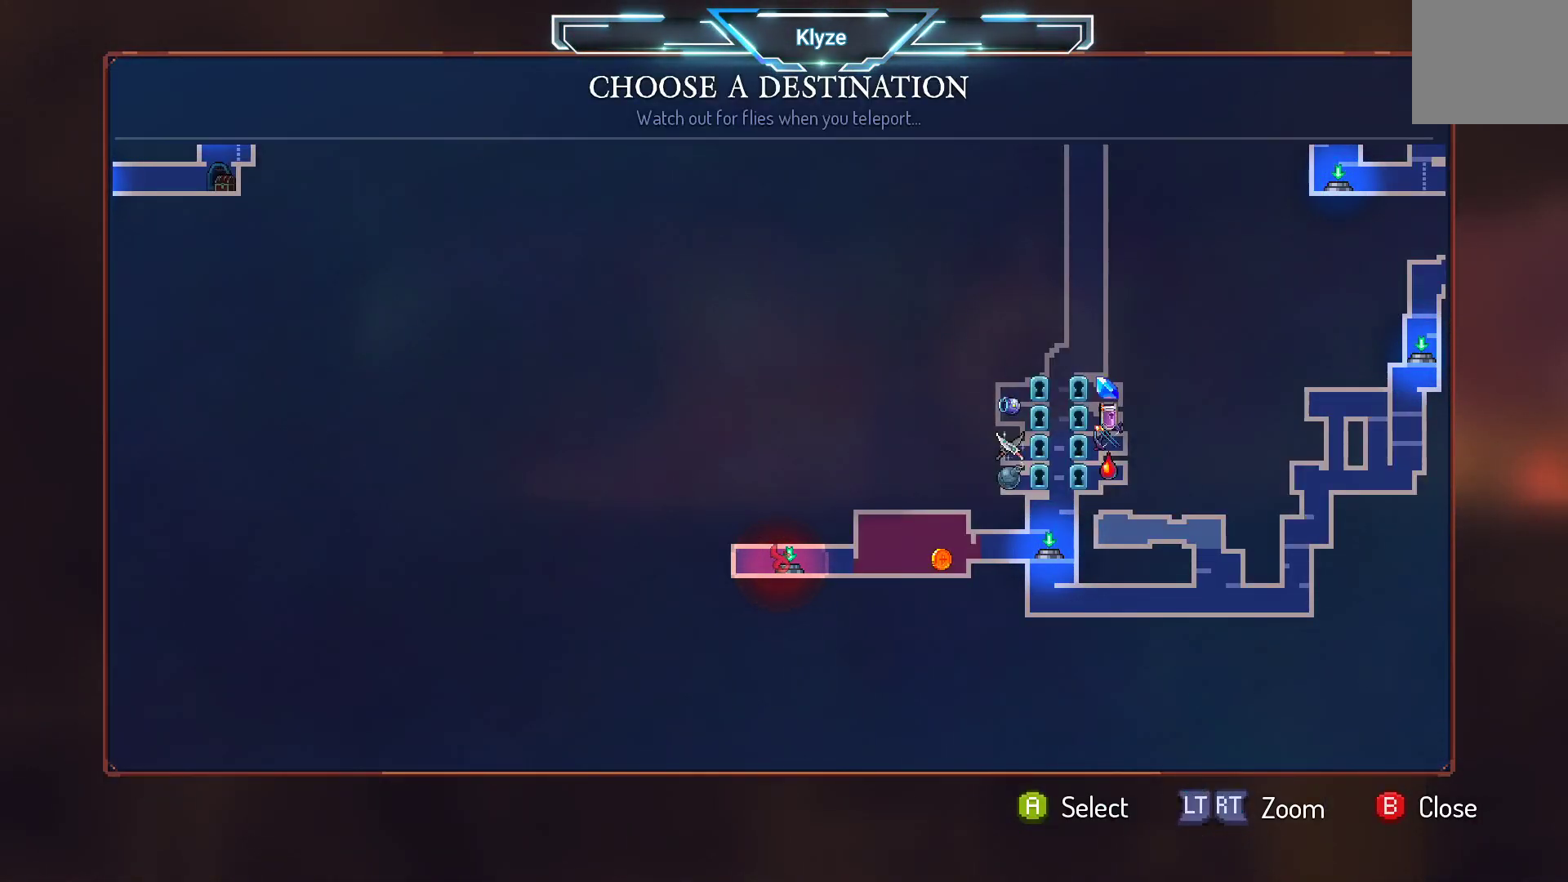
{"buttons": [], "left_stick": "center", "right_stick": "center", "events": []}
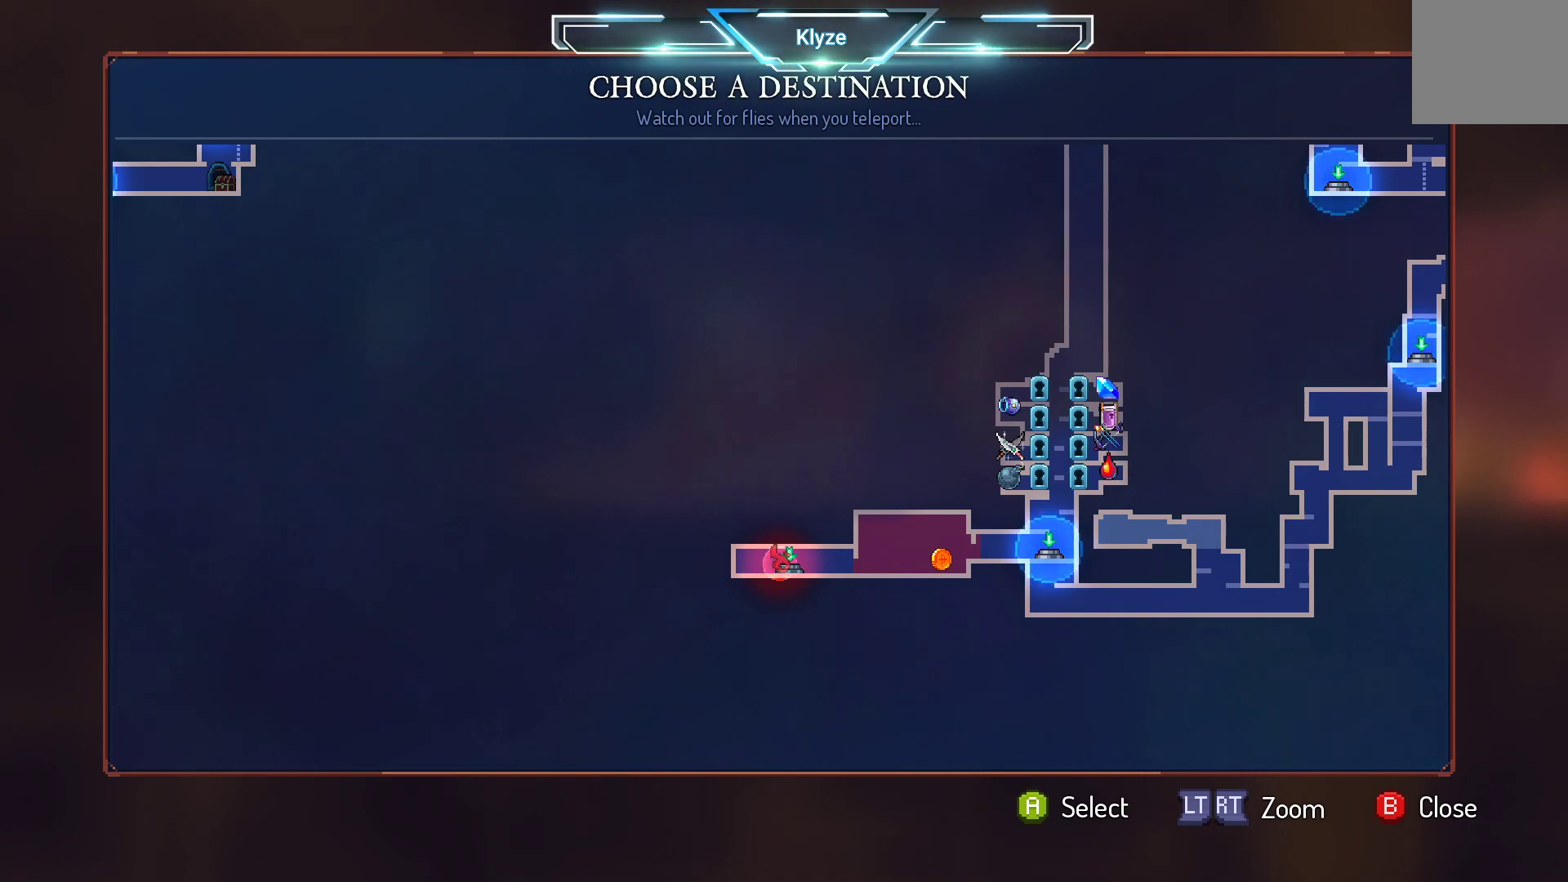
{"buttons": [], "left_stick": "center", "right_stick": "center", "events": []}
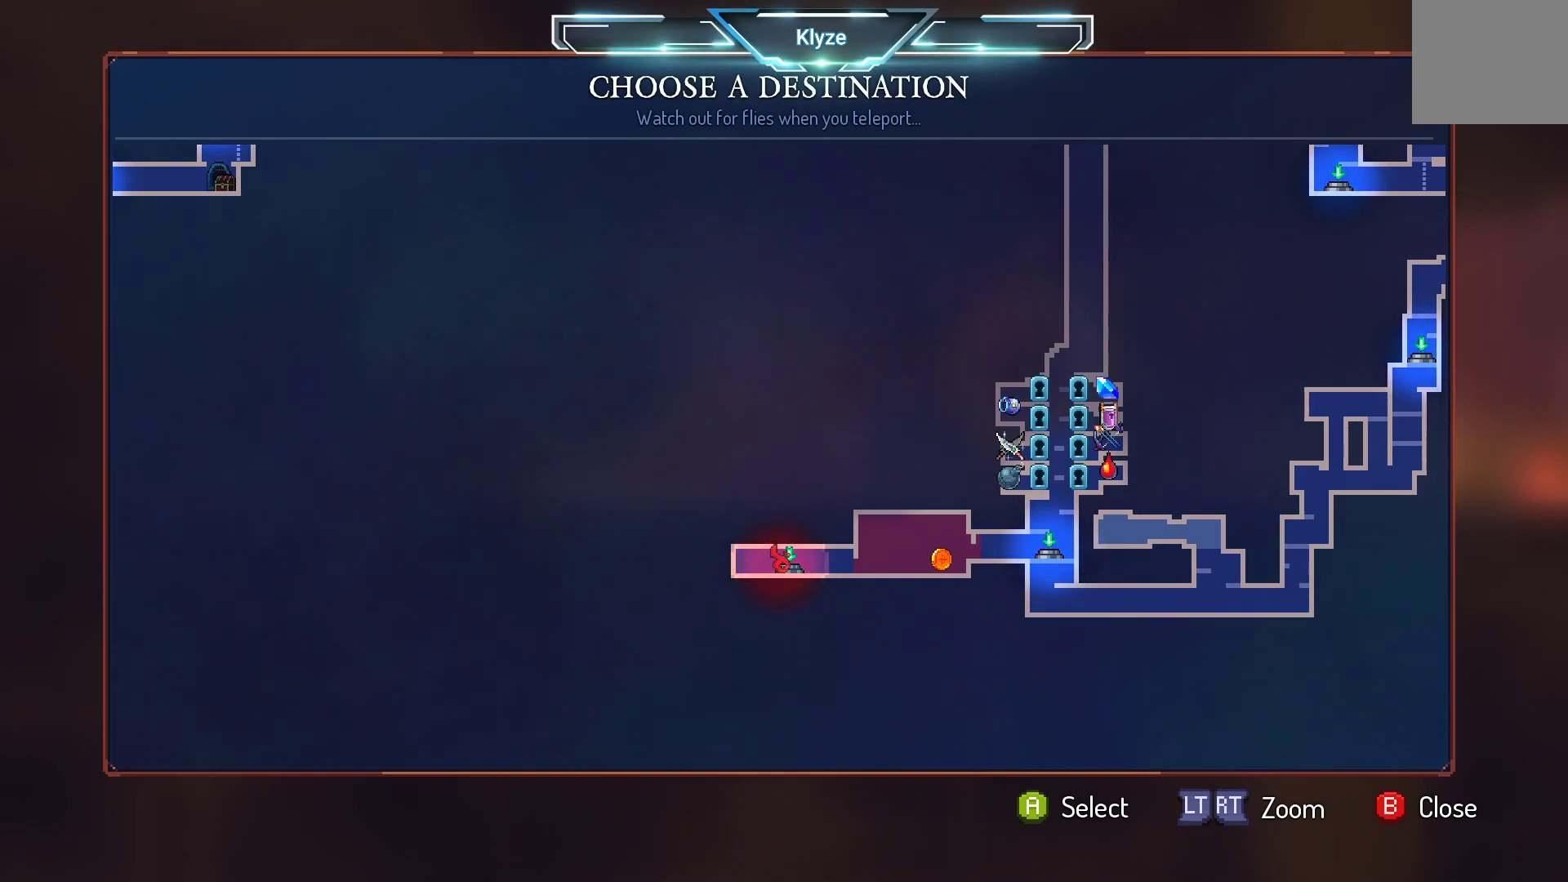
{"buttons": [], "left_stick": "center", "right_stick": "center", "events": []}
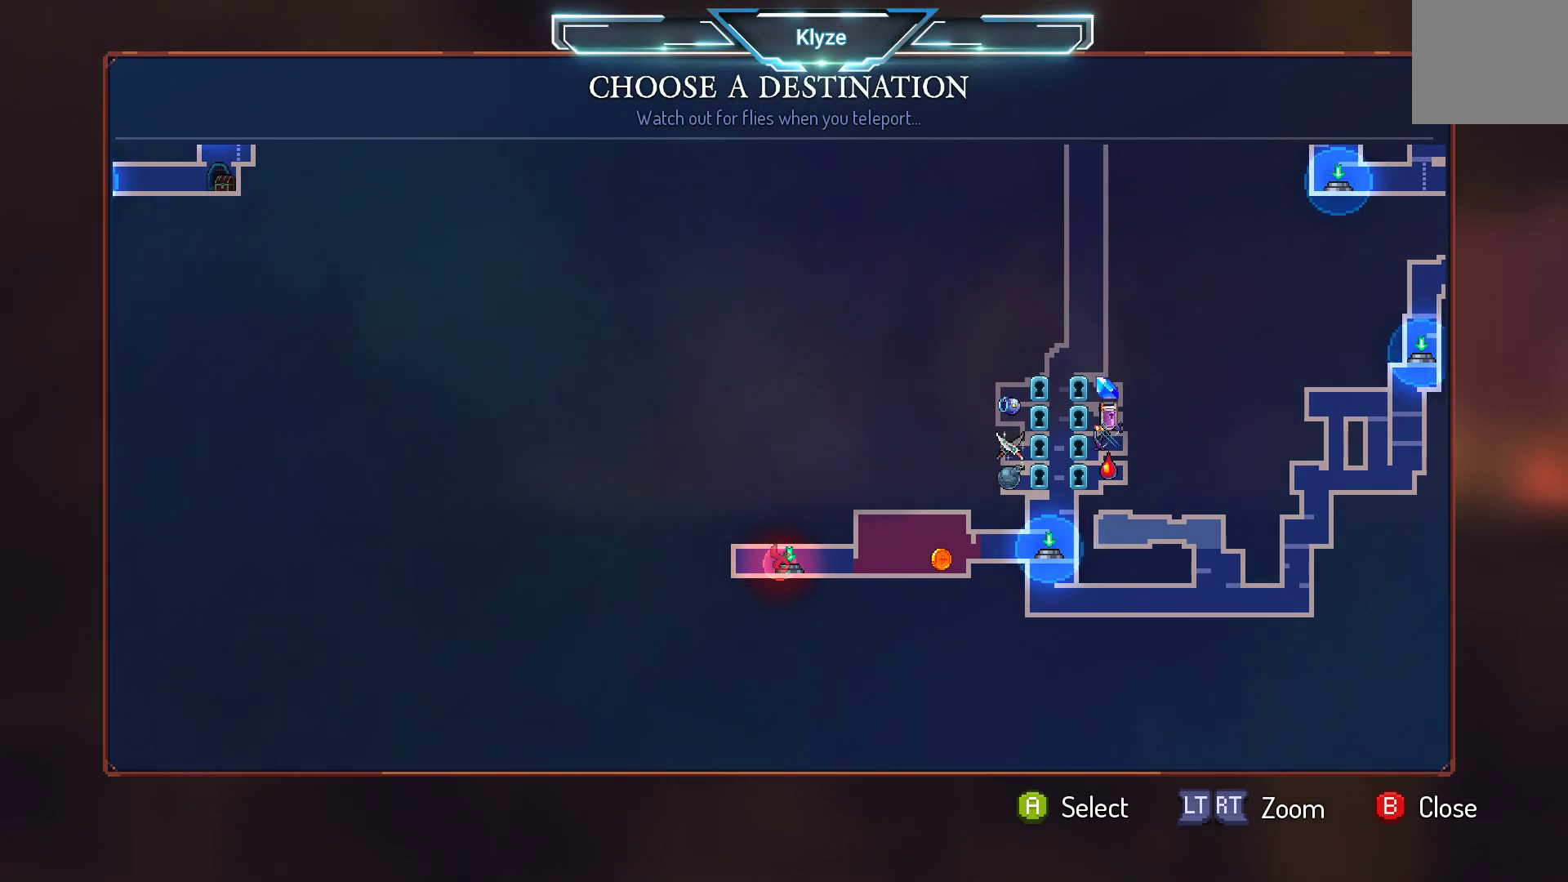
{"buttons": [], "left_stick": "center", "right_stick": "center", "events": []}
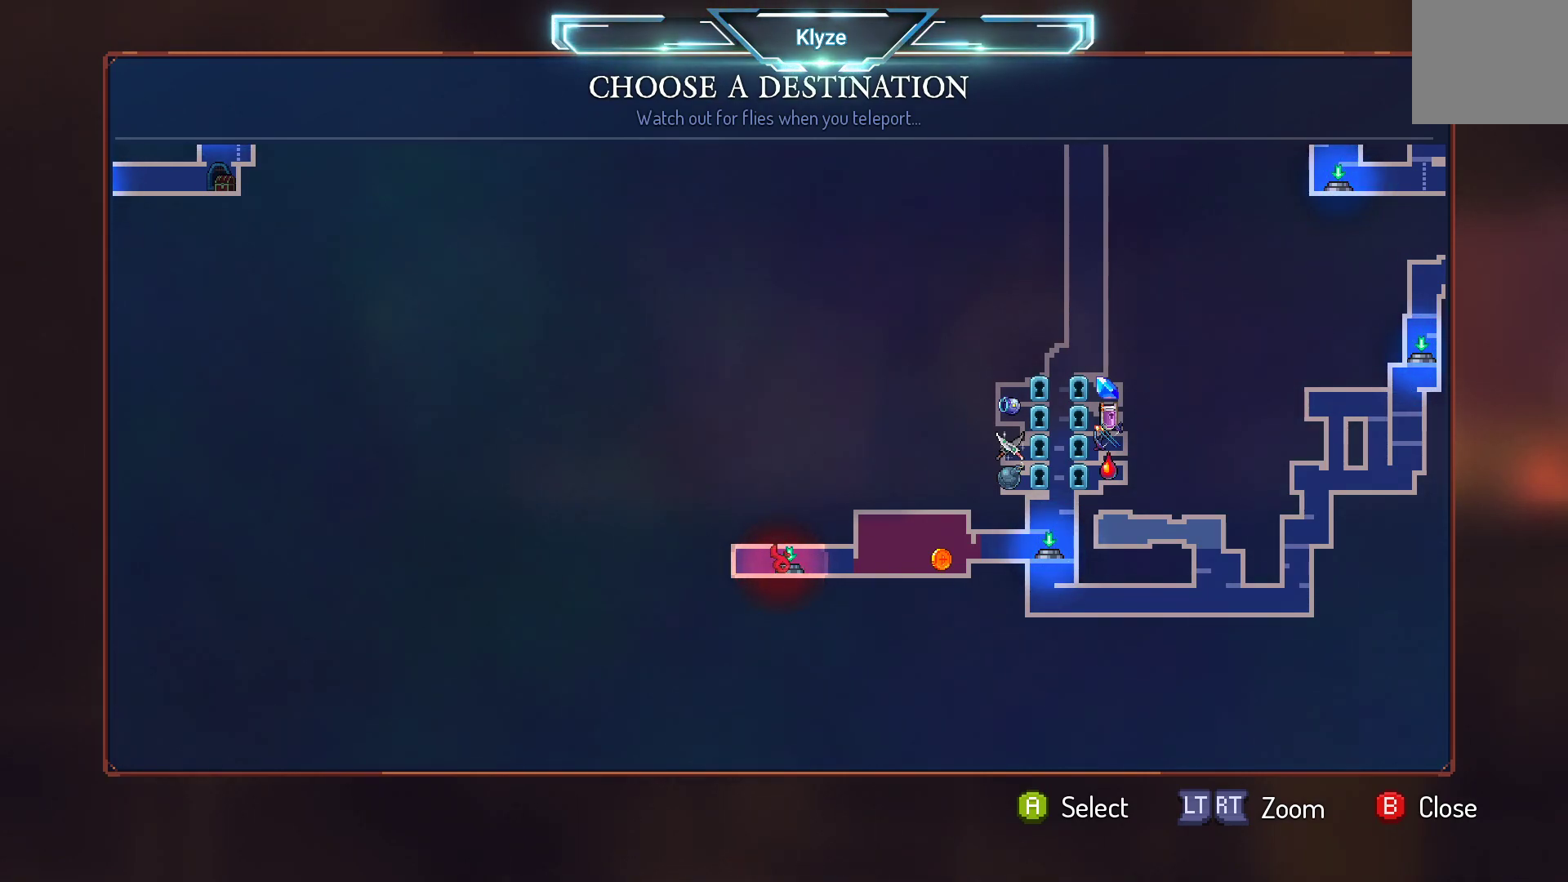
{"buttons": [], "left_stick": "center", "right_stick": "center", "events": []}
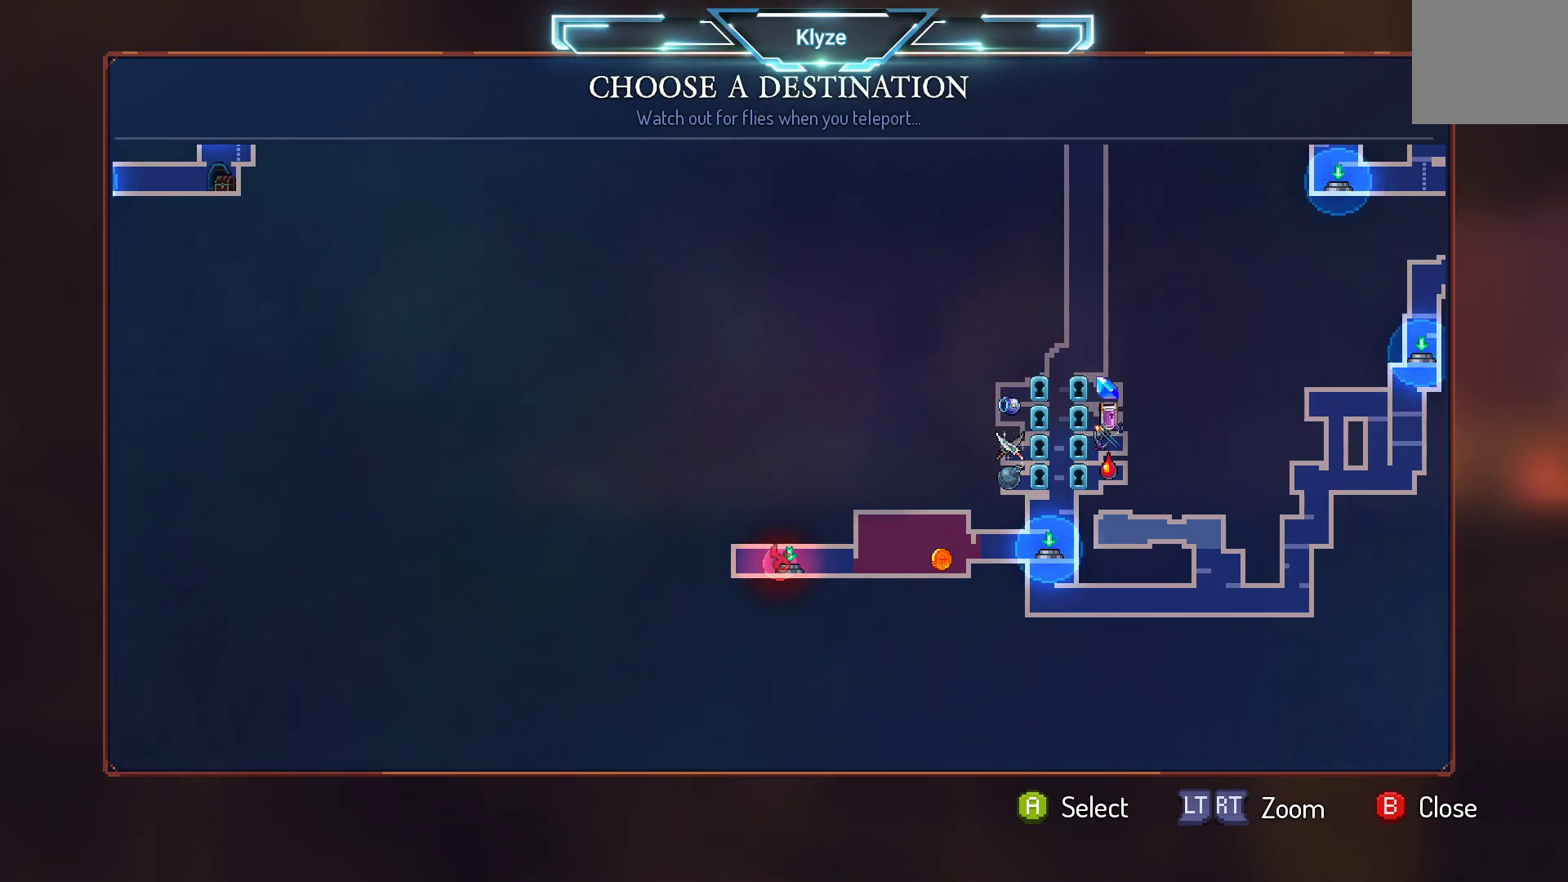
{"buttons": [], "left_stick": "center", "right_stick": "center", "events": []}
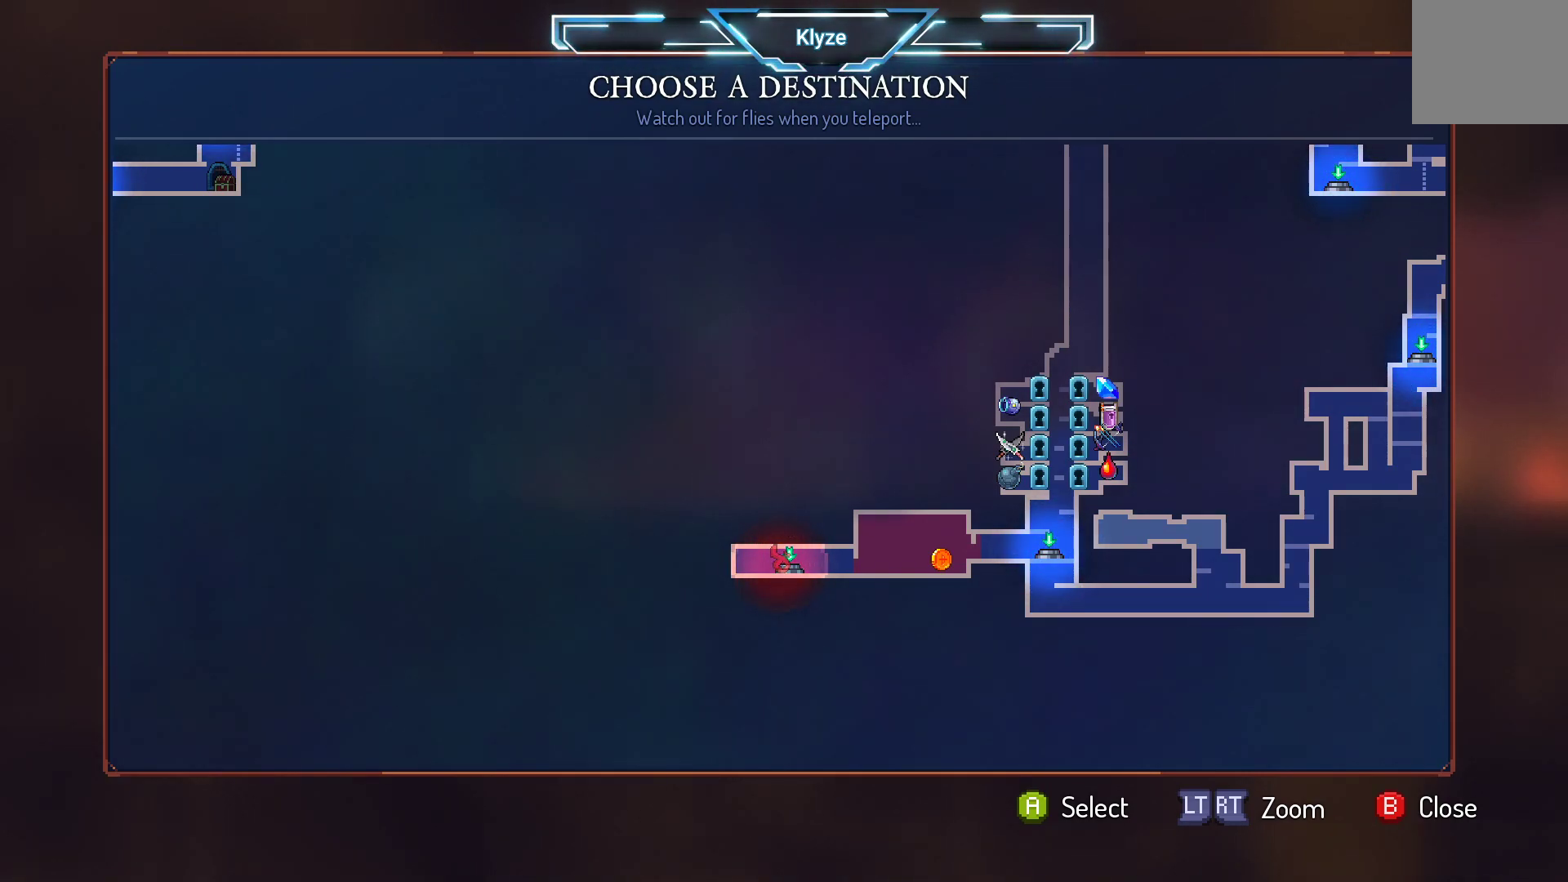
{"buttons": [], "left_stick": "center", "right_stick": "center", "events": []}
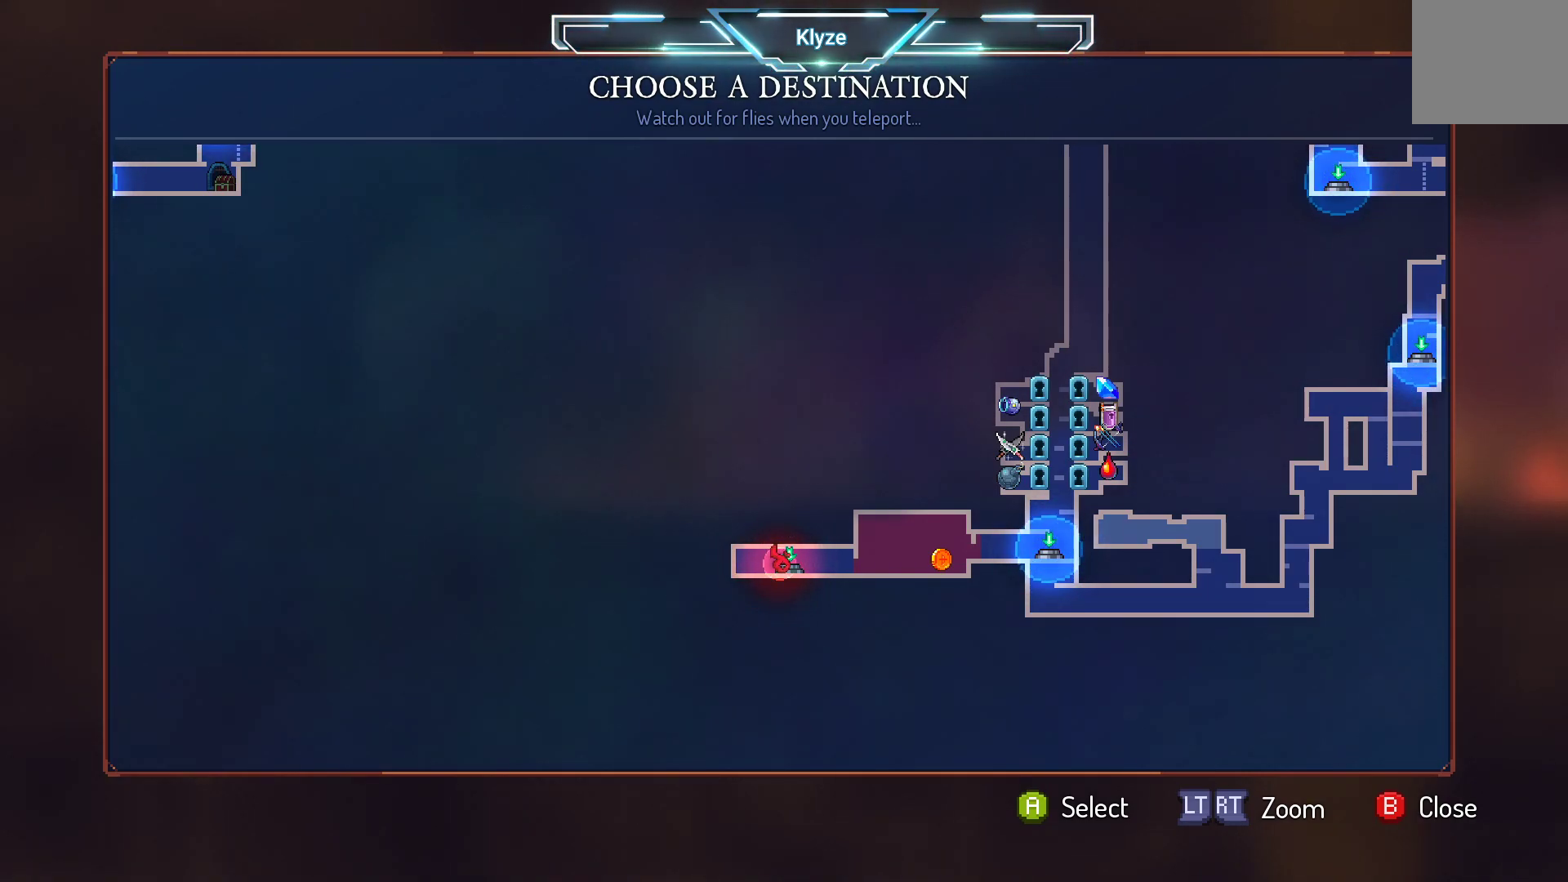
{"buttons": ["SELECT"], "left_stick": "center", "right_stick": "center", "events": [[100, "B", "down"], [200, "B", "up"], [317, "SELECT", "down"]]}
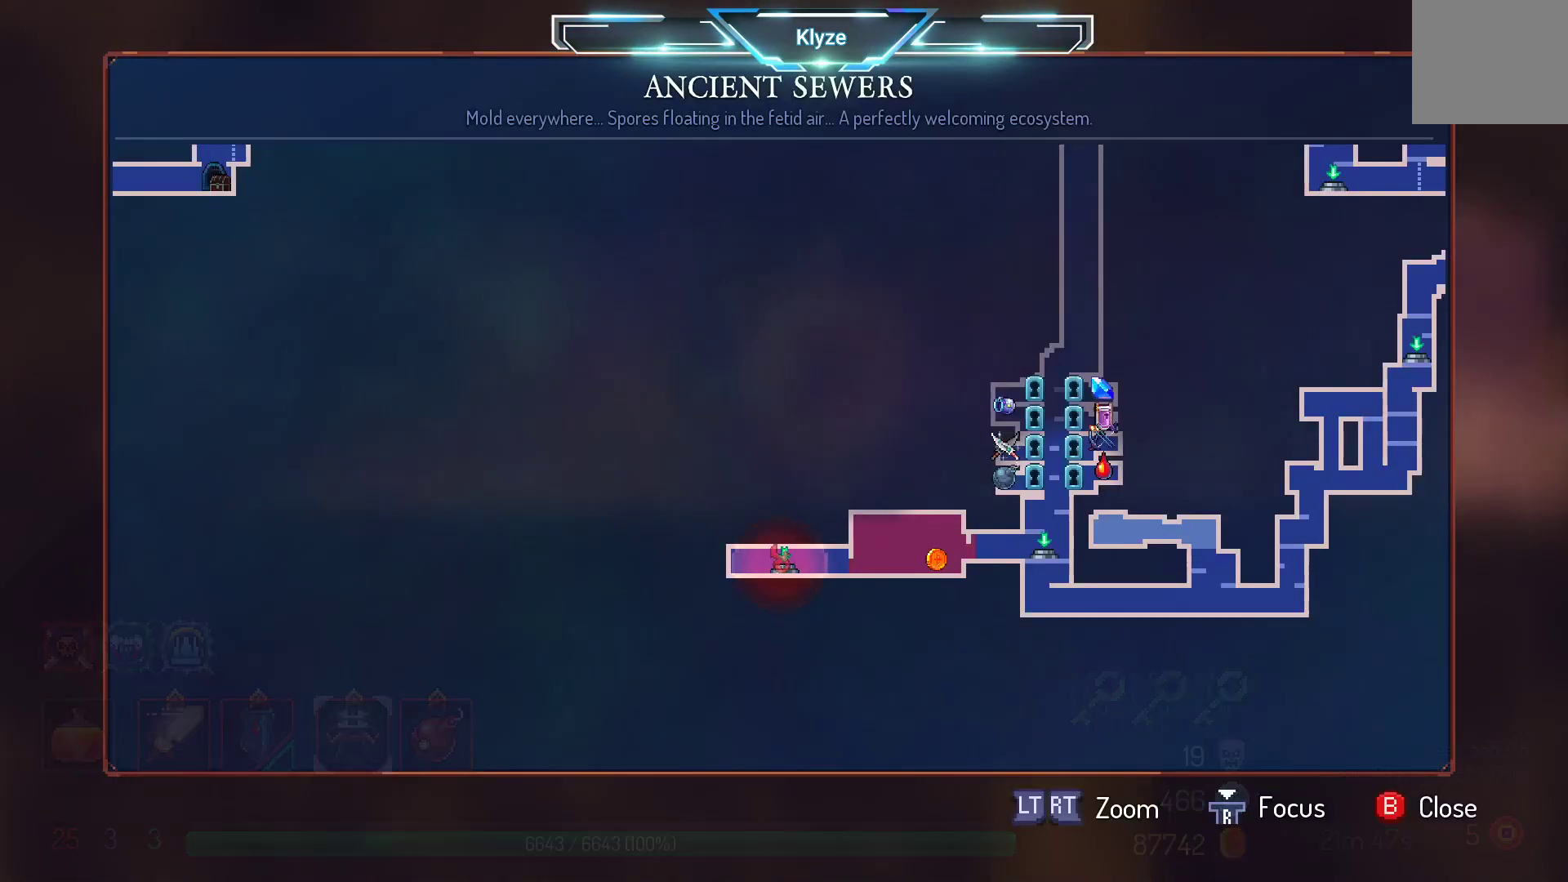
{"buttons": [], "left_stick": "center", "right_stick": "center", "events": [[133, "SELECT", "up"]]}